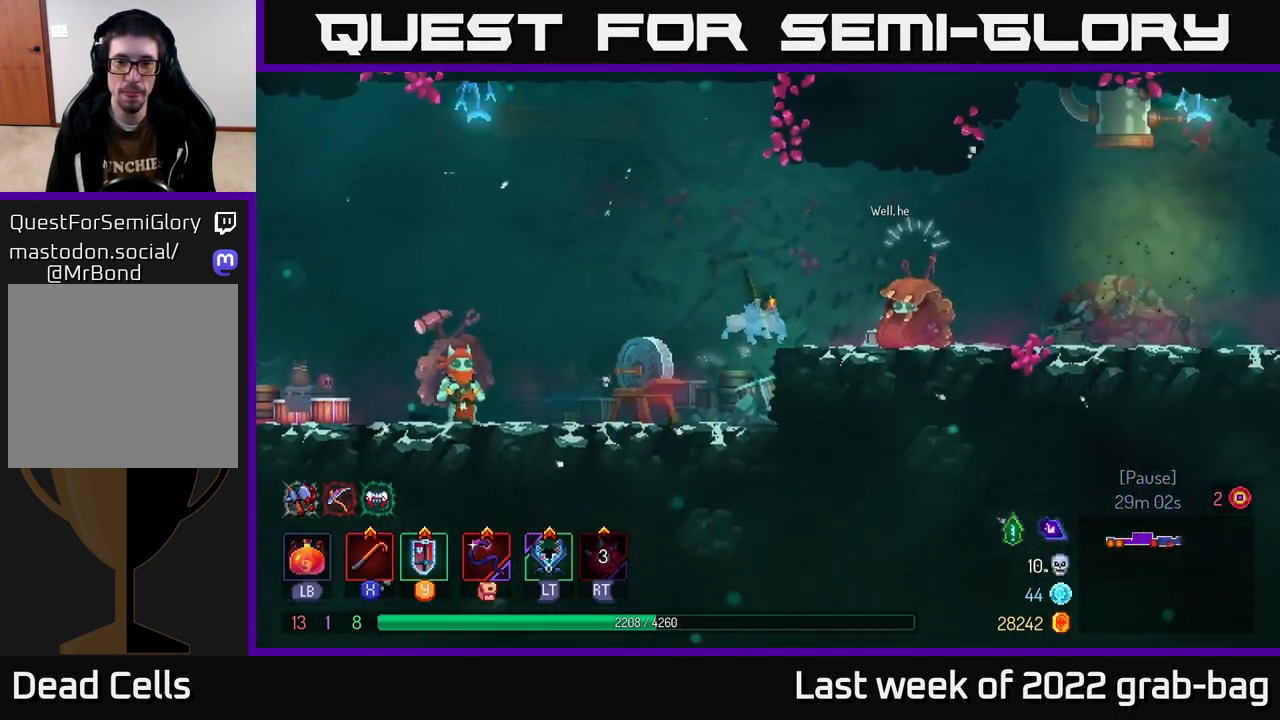
Gameplay with a controller (Xbox layout); each line is a JSON object with the inputs held at the frame after it. "events" lists button and stick changes between this image and that frame as [ms after this image, input, new state], when the widget could be followed in between.
{"buttons": [], "left_stick": "center", "right_stick": "center", "events": [[167, "left_stick", "left"], [250, "left_stick", "center"], [283, "B", "down"], [450, "B", "up"]]}
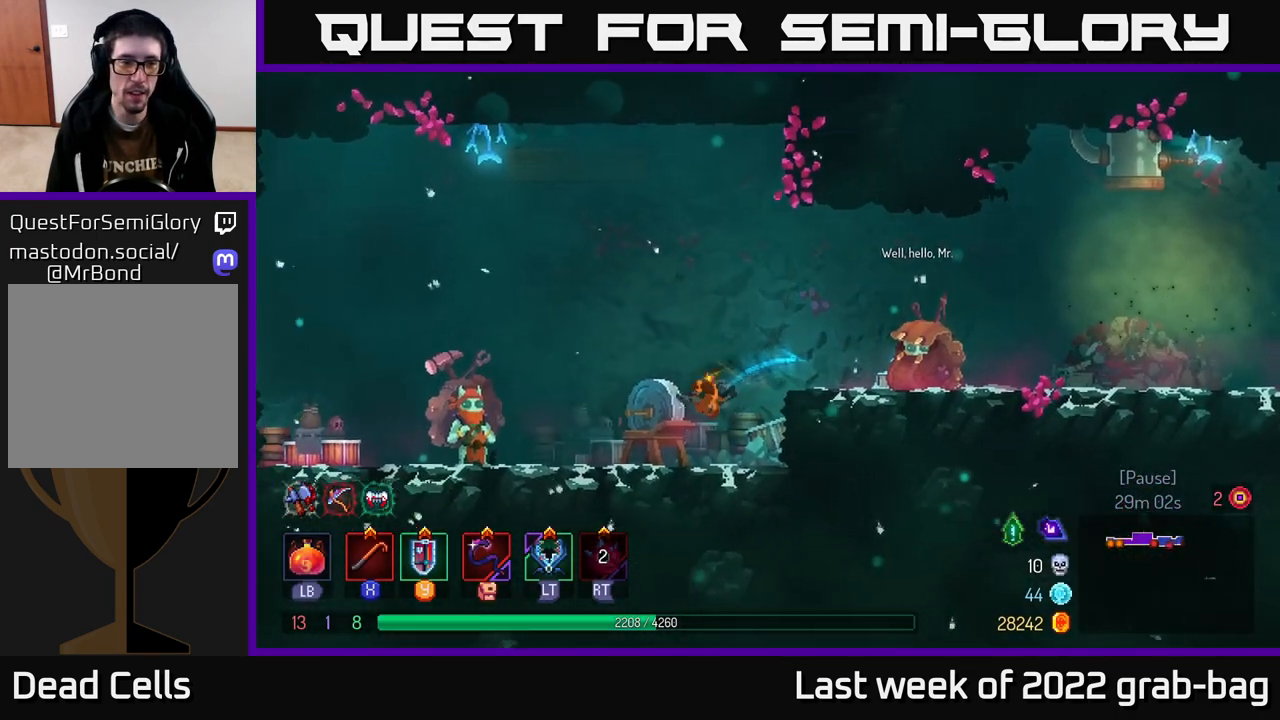
{"buttons": [], "left_stick": "left", "right_stick": "center", "events": [[17, "left_stick", "left"]]}
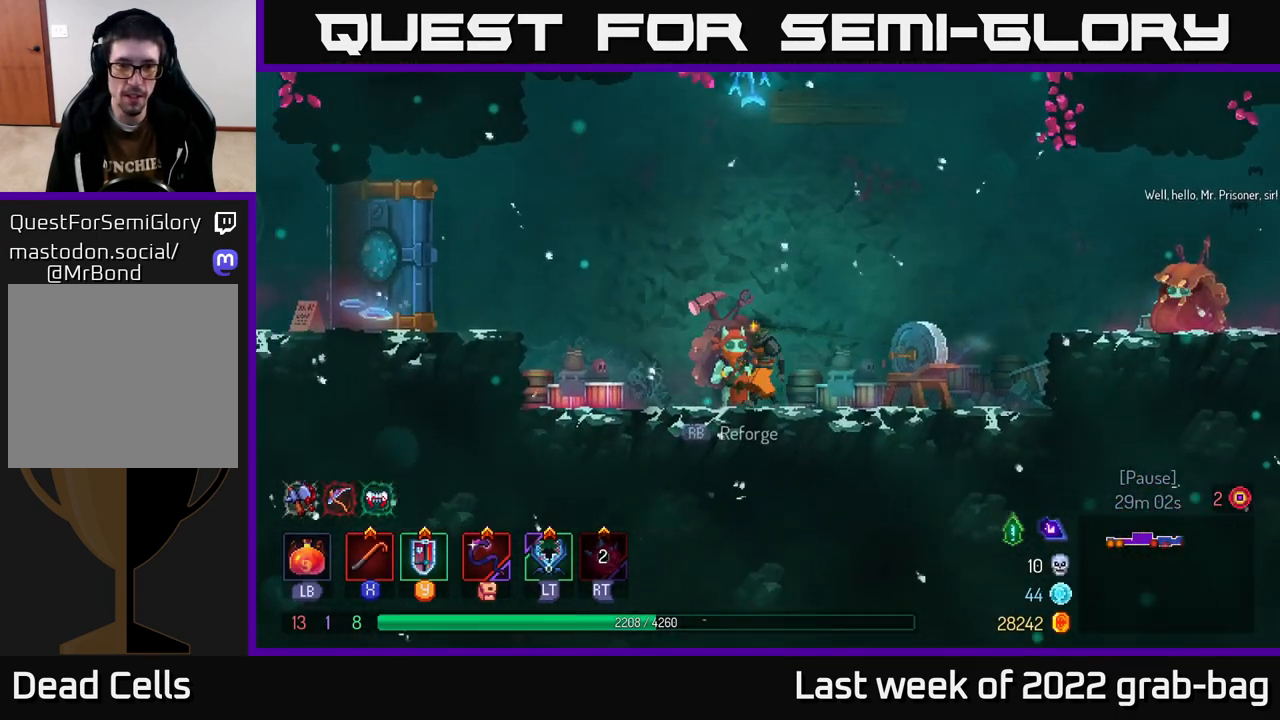
{"buttons": [], "left_stick": "down", "right_stick": "center", "events": [[17, "left_stick", "center"], [33, "R1", "down"], [133, "R1", "up"], [483, "left_stick", "down"]]}
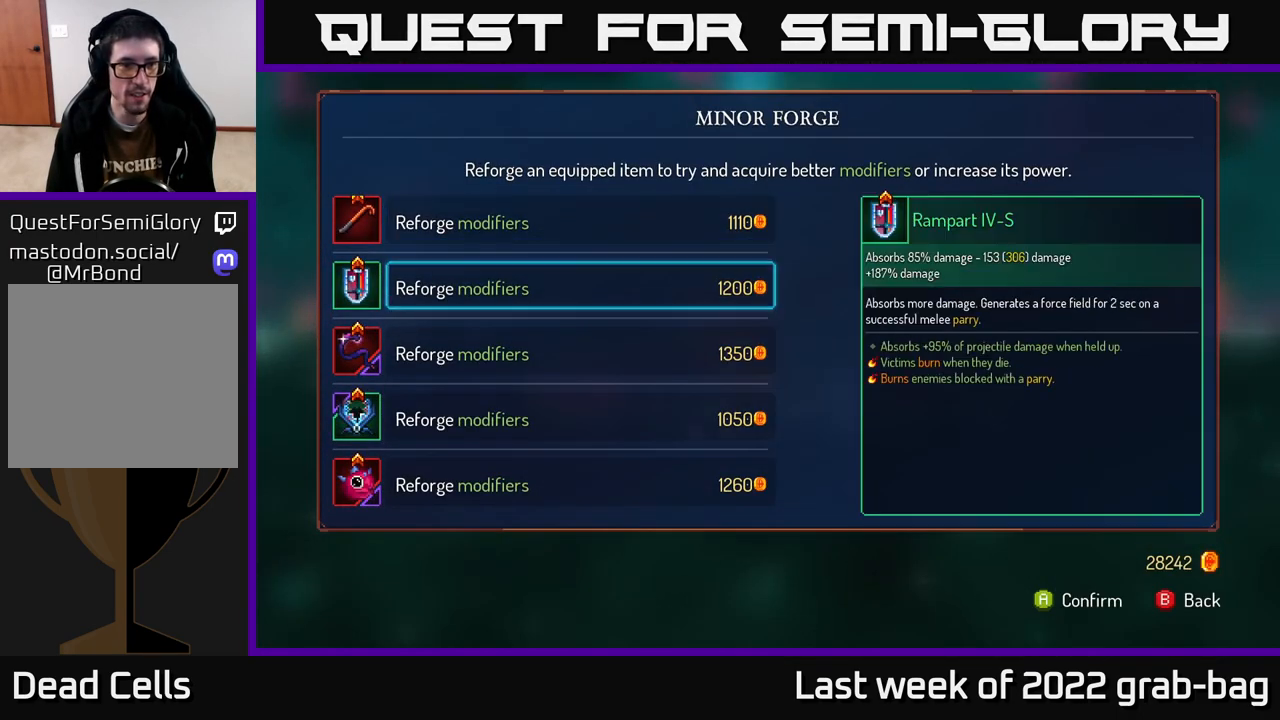
{"buttons": ["B"], "left_stick": "center", "right_stick": "center", "events": [[467, "left_stick", "center"], [500, "B", "down"]]}
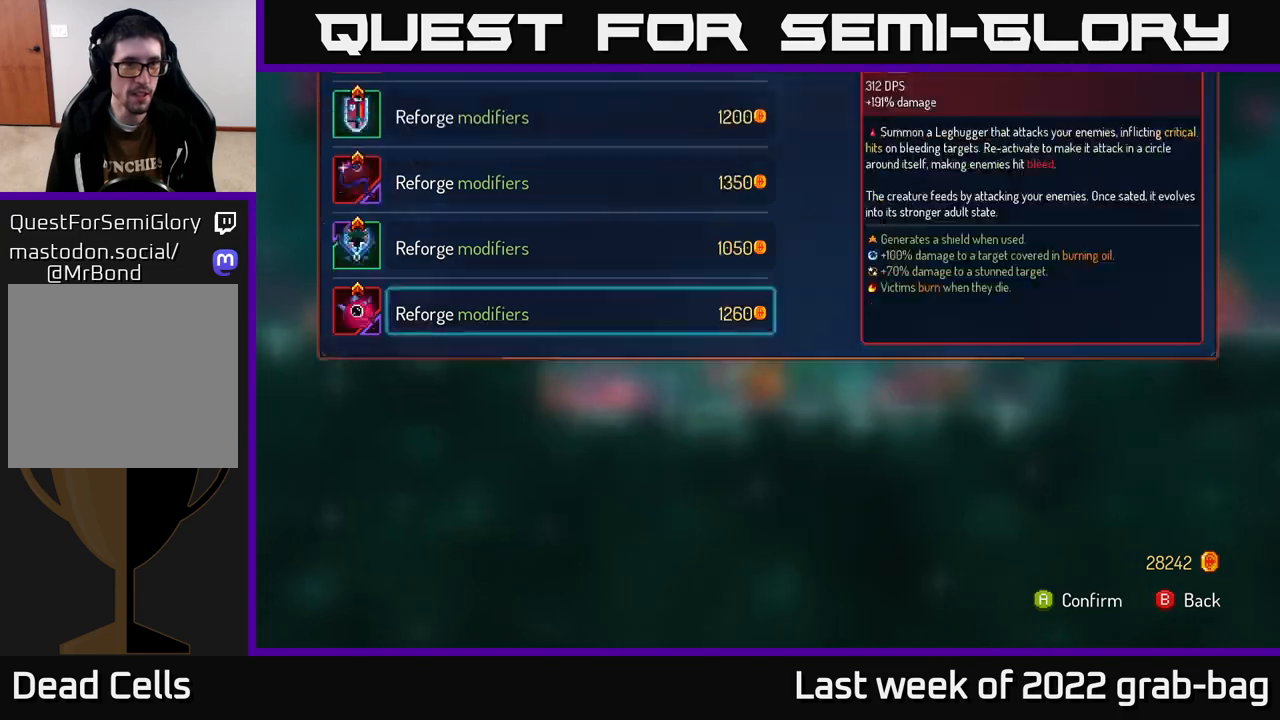
{"buttons": [], "left_stick": "right", "right_stick": "center", "events": [[67, "B", "up"], [117, "left_stick", "right"]]}
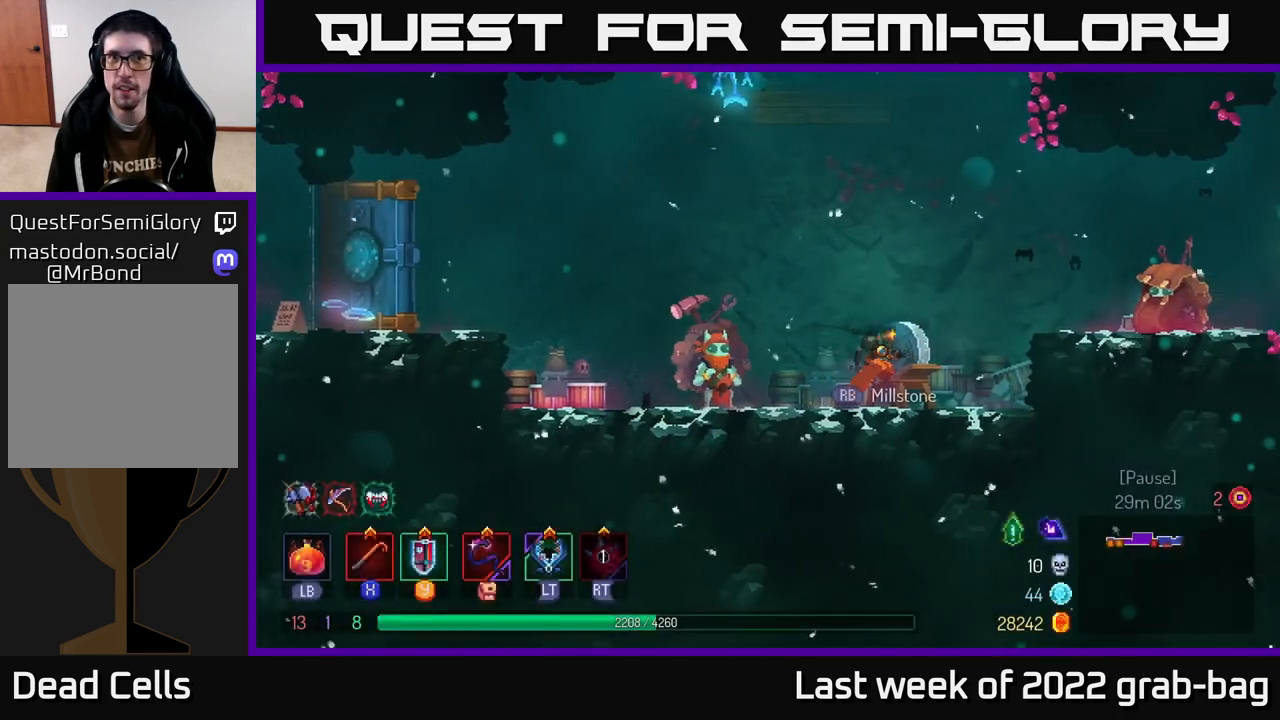
{"buttons": ["B"], "left_stick": "right", "right_stick": "center", "events": [[100, "A", "down"], [200, "A", "up"], [267, "A", "down"], [350, "A", "up"], [450, "B", "down"]]}
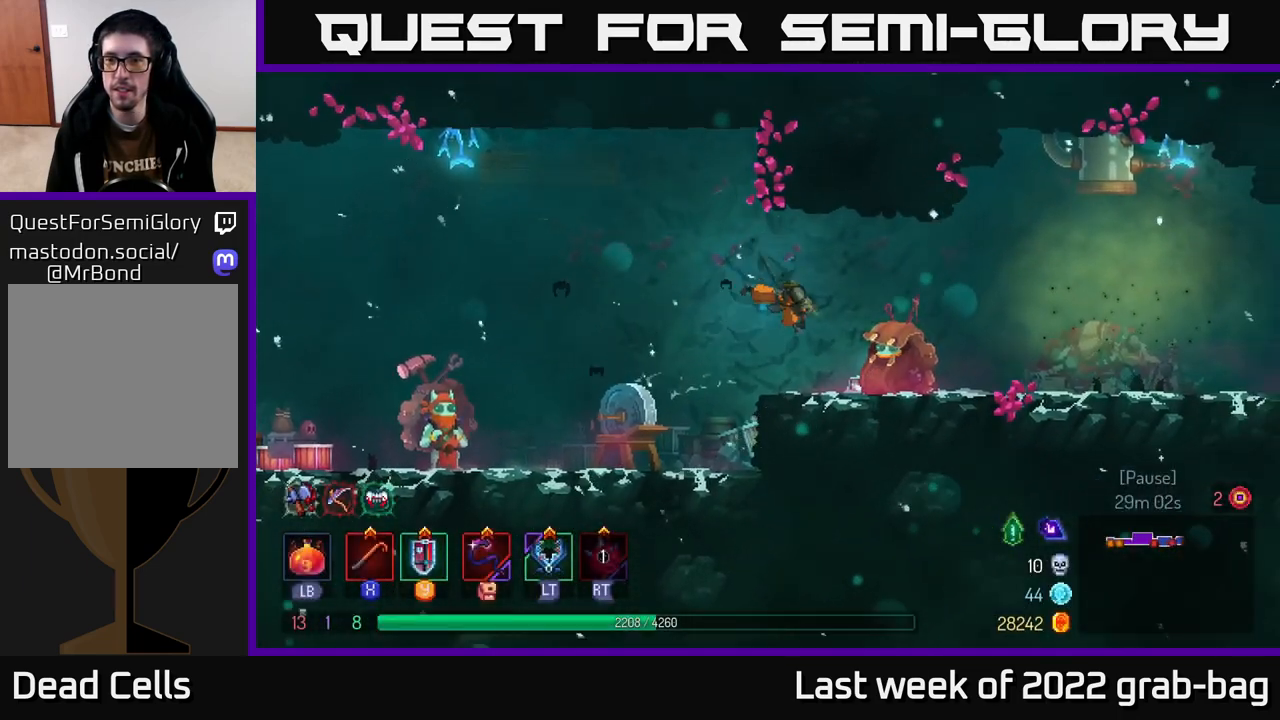
{"buttons": [], "left_stick": "right", "right_stick": "center", "events": [[33, "B", "up"]]}
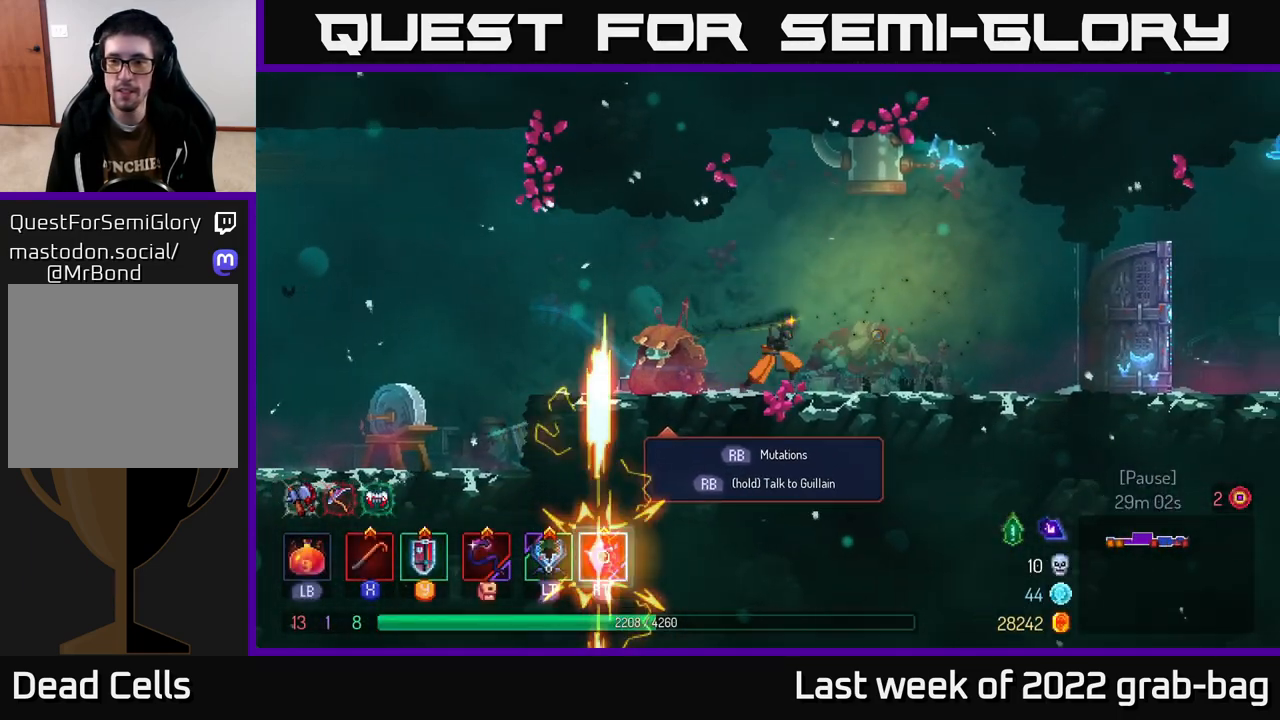
{"buttons": [], "left_stick": "right", "right_stick": "center", "events": [[283, "B", "down"], [450, "B", "up"]]}
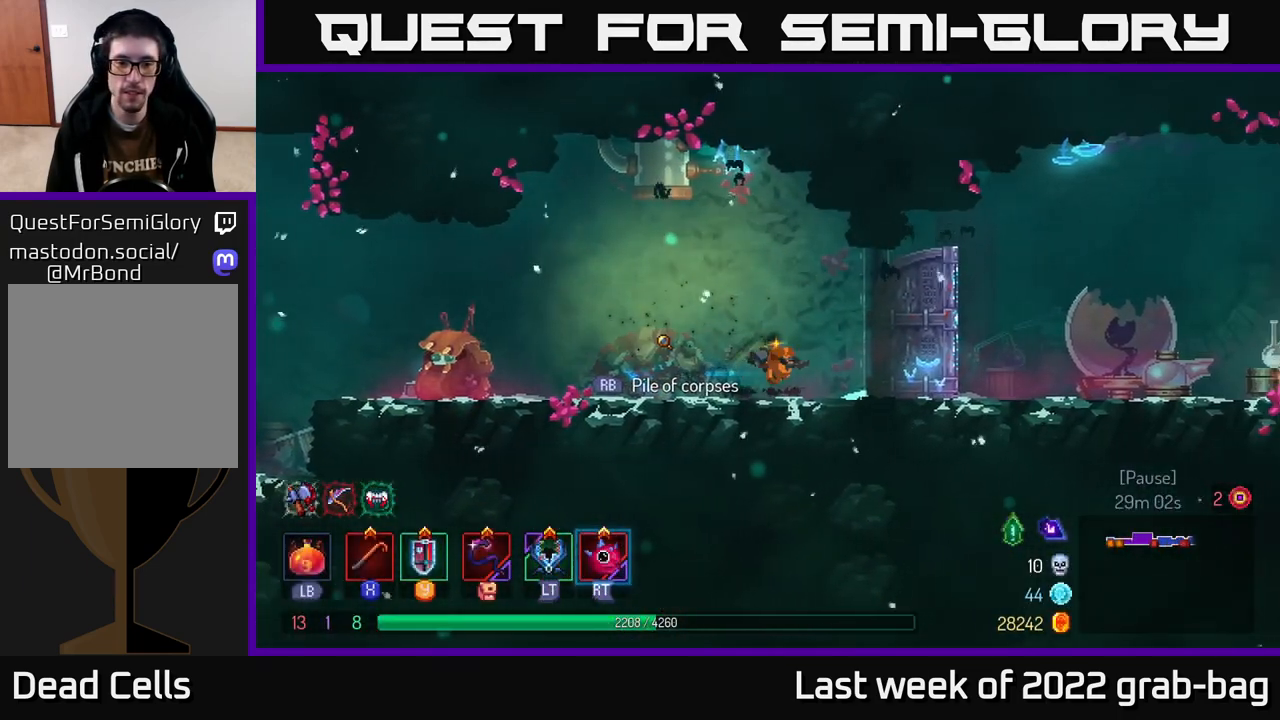
{"buttons": [], "left_stick": "right", "right_stick": "center", "events": []}
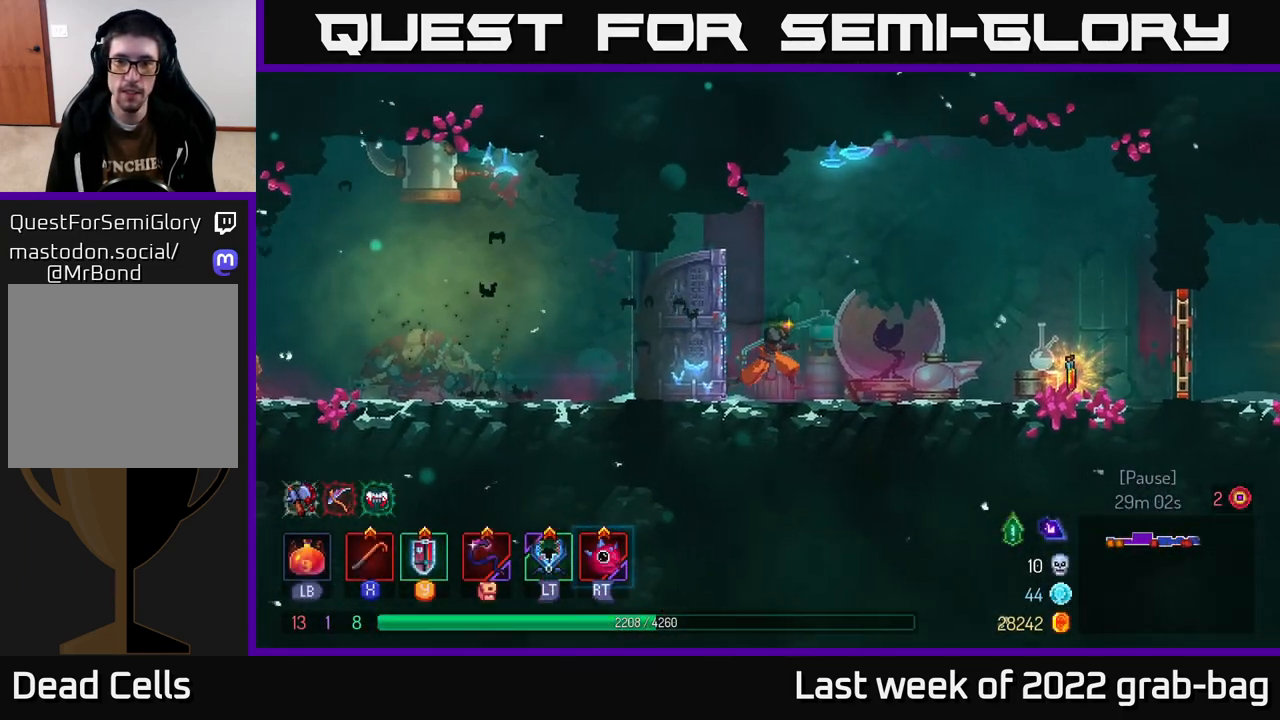
{"buttons": ["L1"], "left_stick": "center", "right_stick": "center", "events": [[383, "left_stick", "center"], [483, "L1", "down"]]}
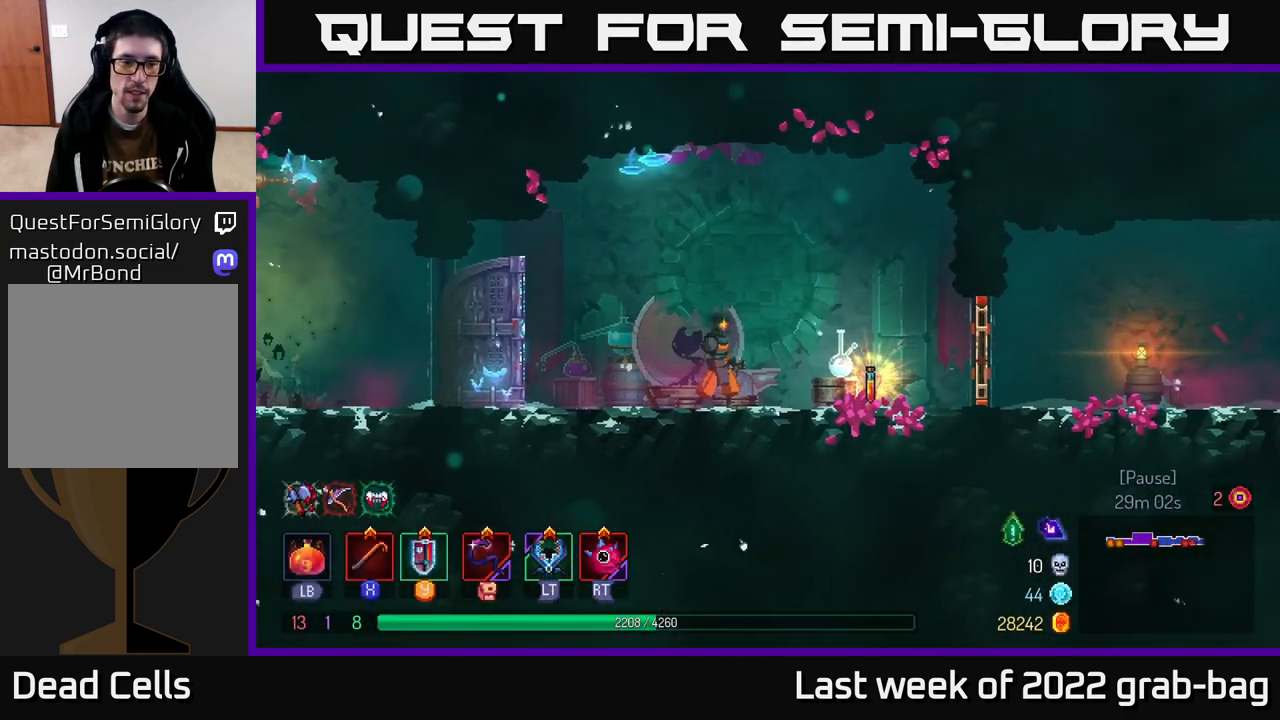
{"buttons": ["L1"], "left_stick": "center", "right_stick": "center", "events": []}
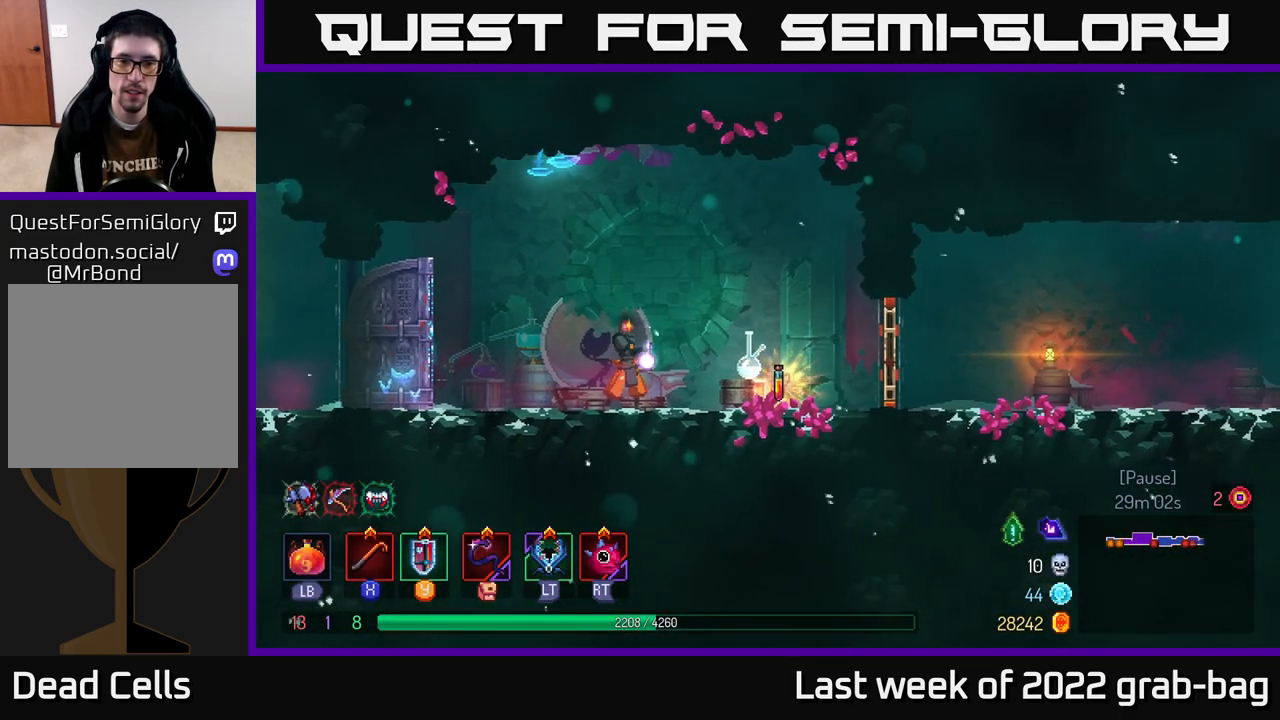
{"buttons": ["L1"], "left_stick": "center", "right_stick": "center", "events": []}
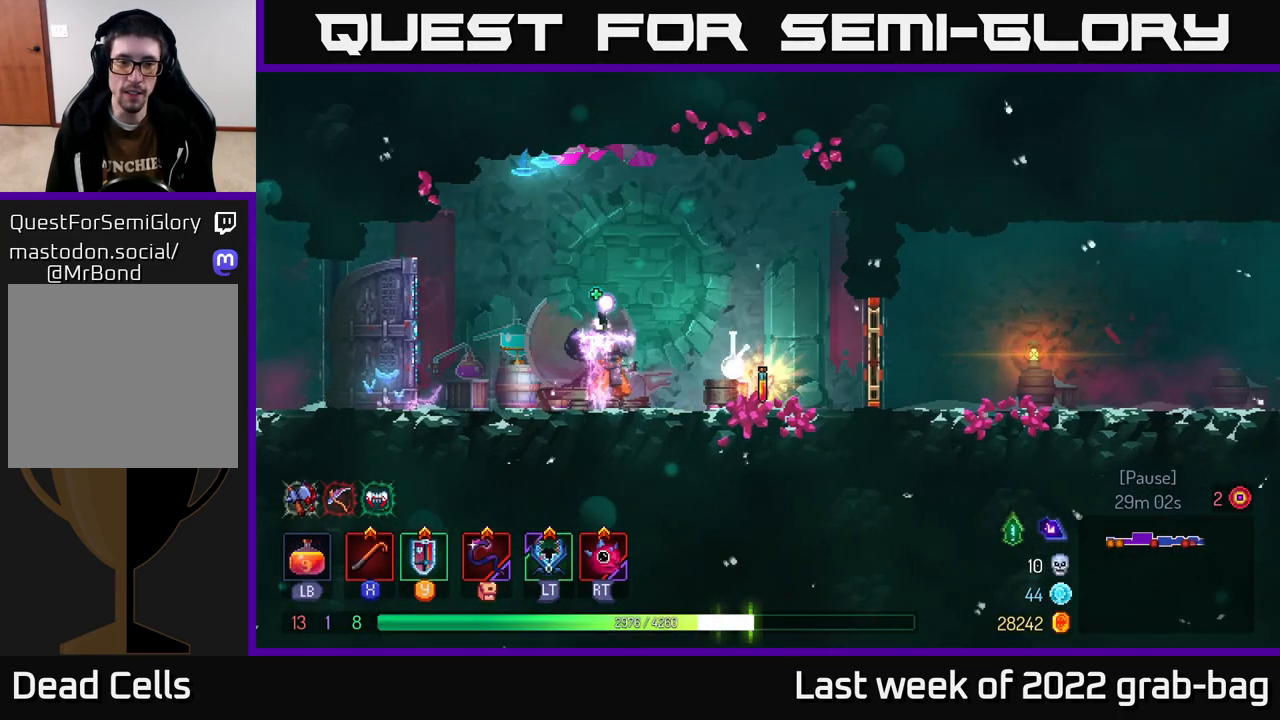
{"buttons": [], "left_stick": "right", "right_stick": "center", "events": [[67, "L1", "up"], [367, "left_stick", "right"]]}
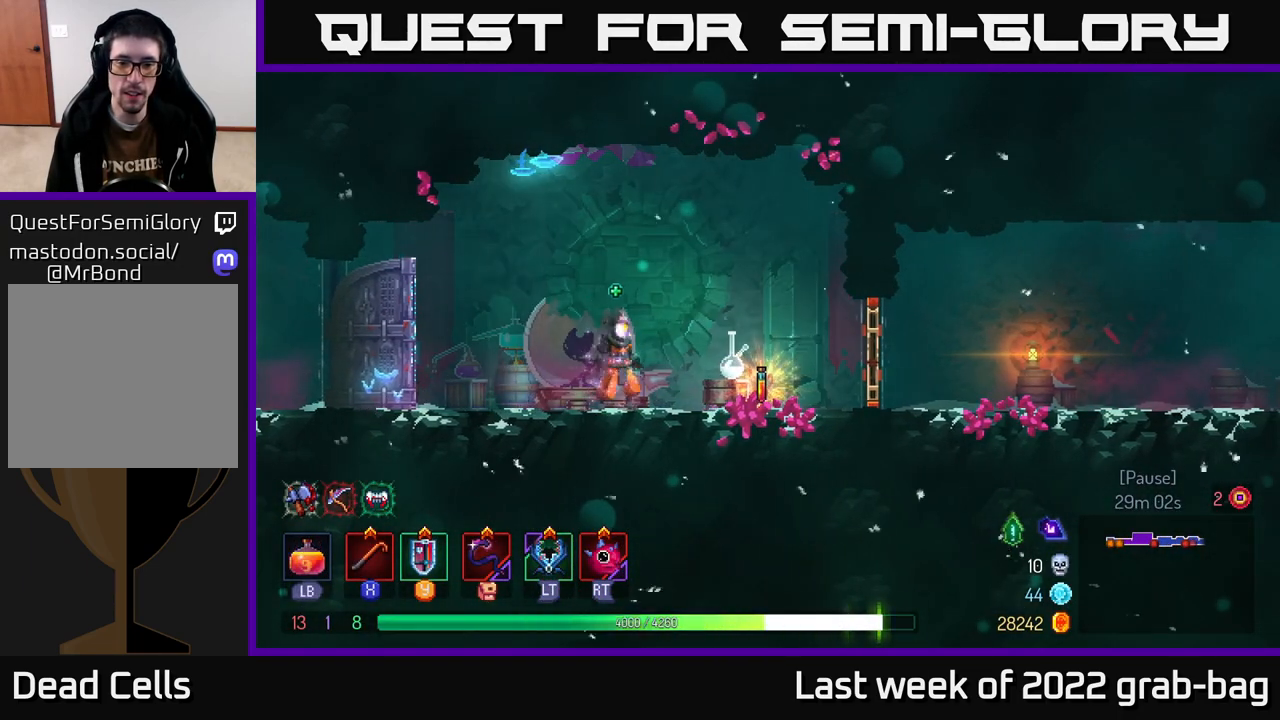
{"buttons": [], "left_stick": "right", "right_stick": "center", "events": [[300, "R1", "down"], [350, "R1", "up"]]}
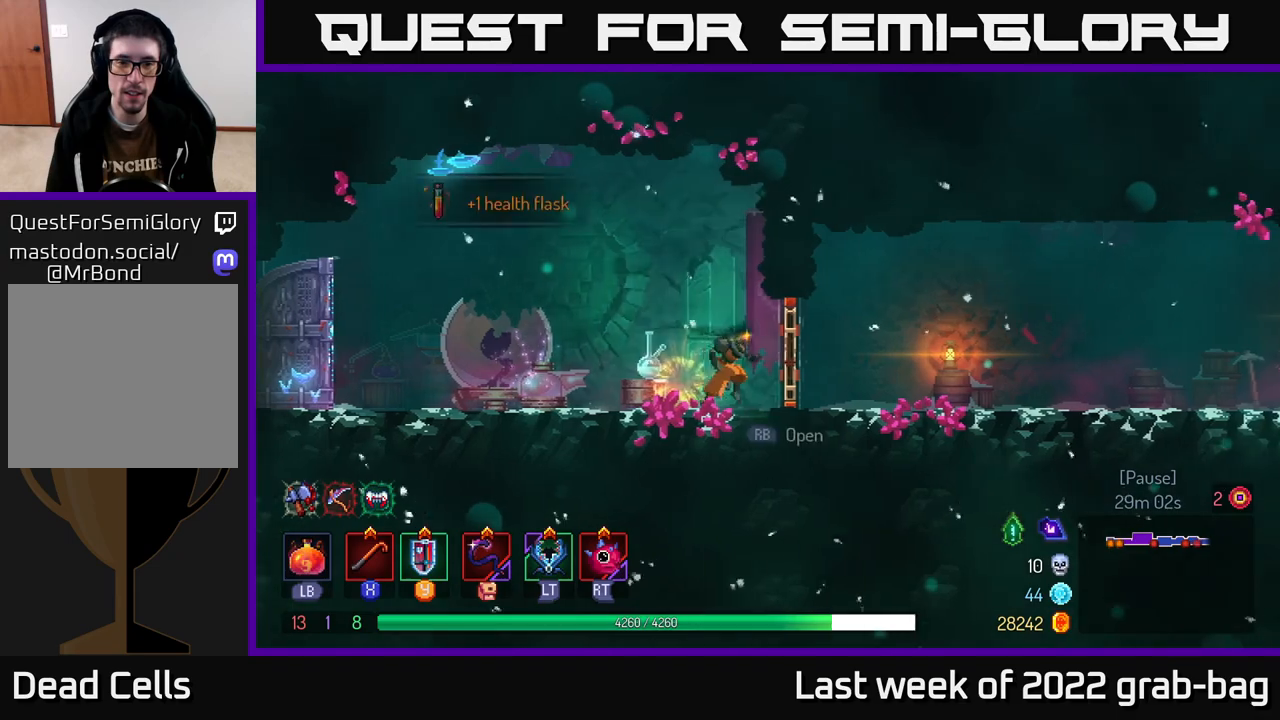
{"buttons": [], "left_stick": "right", "right_stick": "center", "events": [[100, "R1", "down"], [167, "R1", "up"], [300, "B", "down"], [450, "B", "up"]]}
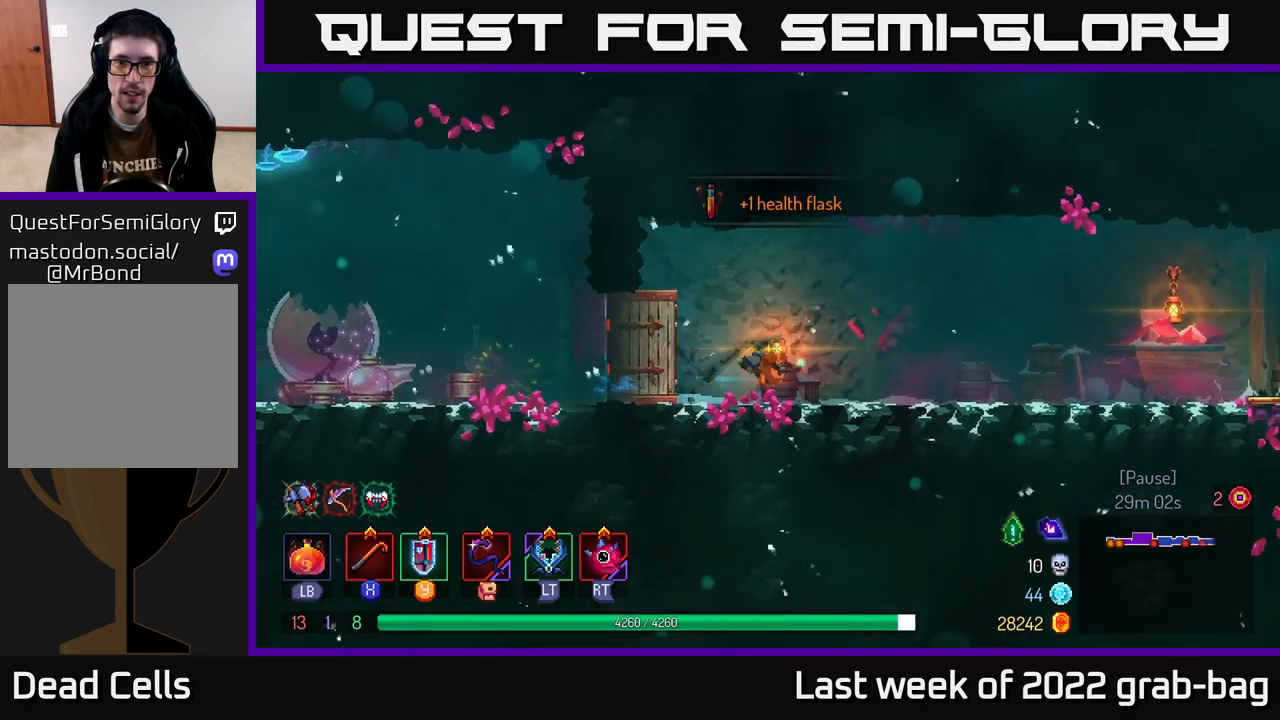
{"buttons": [], "left_stick": "right", "right_stick": "center", "events": []}
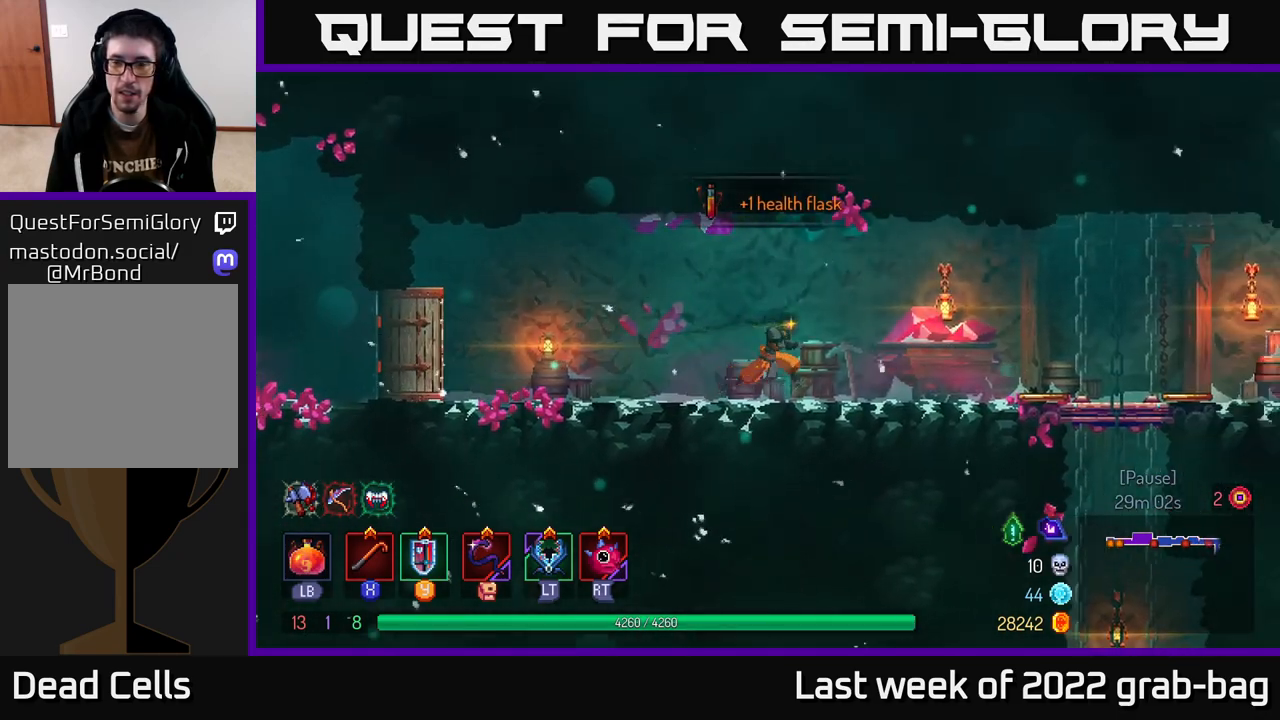
{"buttons": [], "left_stick": "right", "right_stick": "center", "events": [[283, "B", "down"], [417, "B", "up"]]}
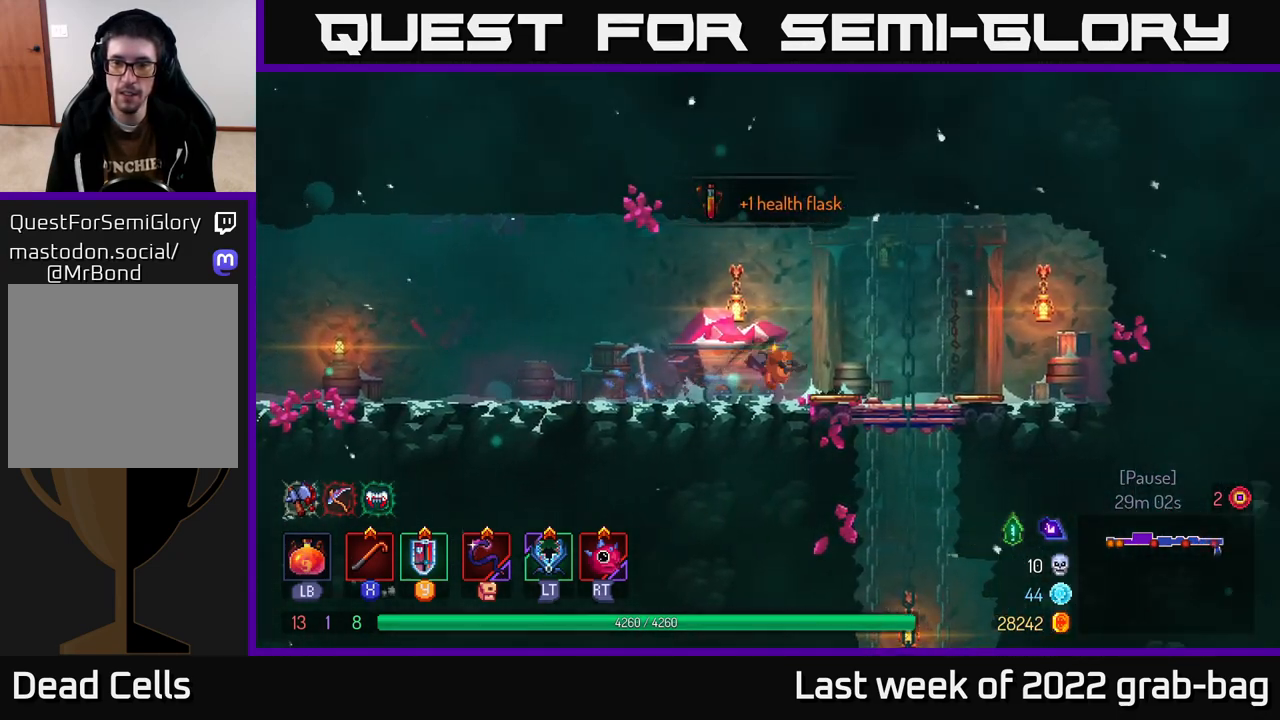
{"buttons": [], "left_stick": "down", "right_stick": "center", "events": [[367, "left_stick", "down"]]}
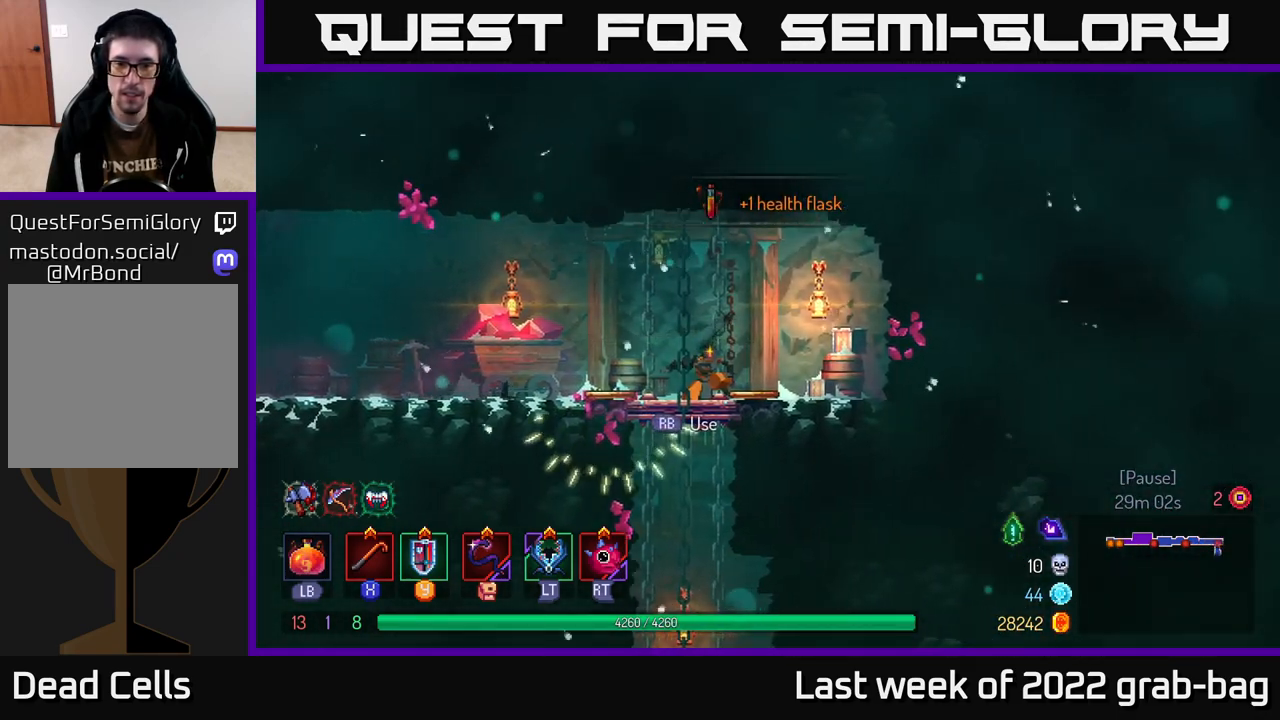
{"buttons": [], "left_stick": "center", "right_stick": "center", "events": [[100, "left_stick", "center"], [317, "left_stick", "right"], [450, "left_stick", "center"]]}
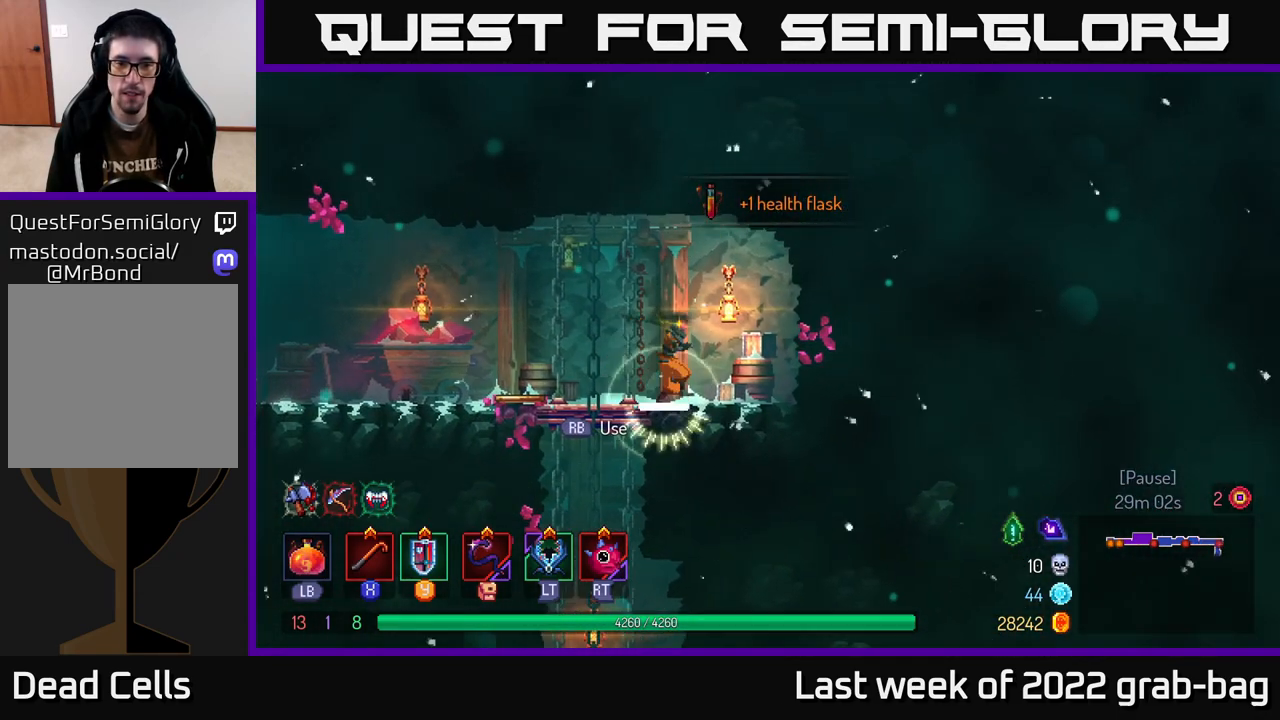
{"buttons": [], "left_stick": "left", "right_stick": "center", "events": [[33, "left_stick", "left"], [67, "R1", "down"], [100, "left_stick", "center"], [133, "R1", "up"], [217, "left_stick", "left"]]}
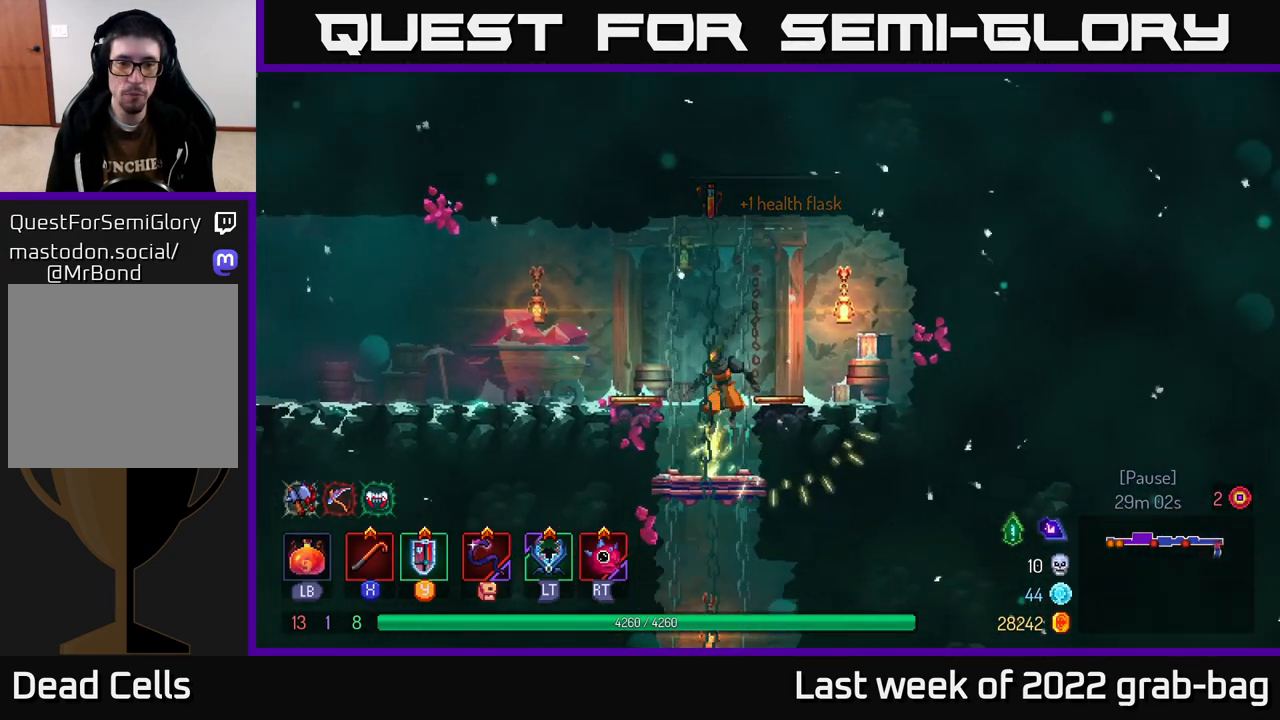
{"buttons": [], "left_stick": "center", "right_stick": "center", "events": [[50, "left_stick", "center"]]}
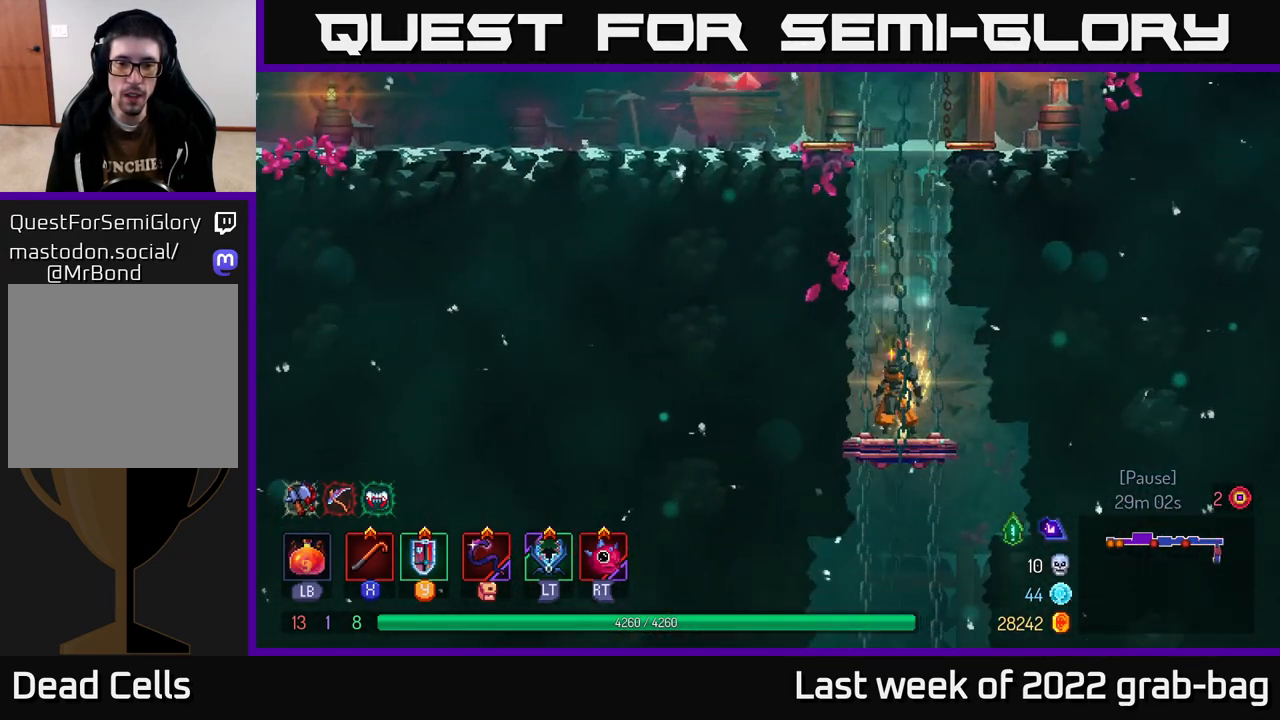
{"buttons": [], "left_stick": "center", "right_stick": "center", "events": []}
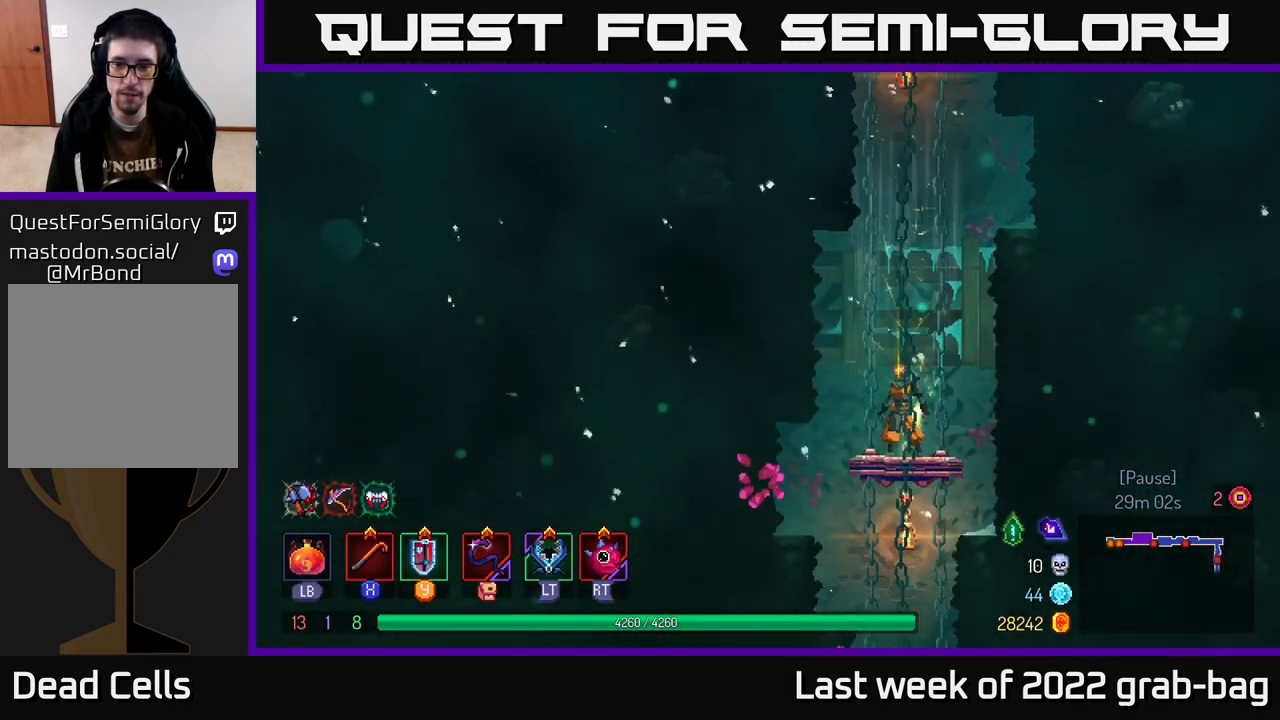
{"buttons": [], "left_stick": "center", "right_stick": "down", "events": [[150, "right_stick", "up-right"], [400, "right_stick", "down-right"], [467, "right_stick", "down"]]}
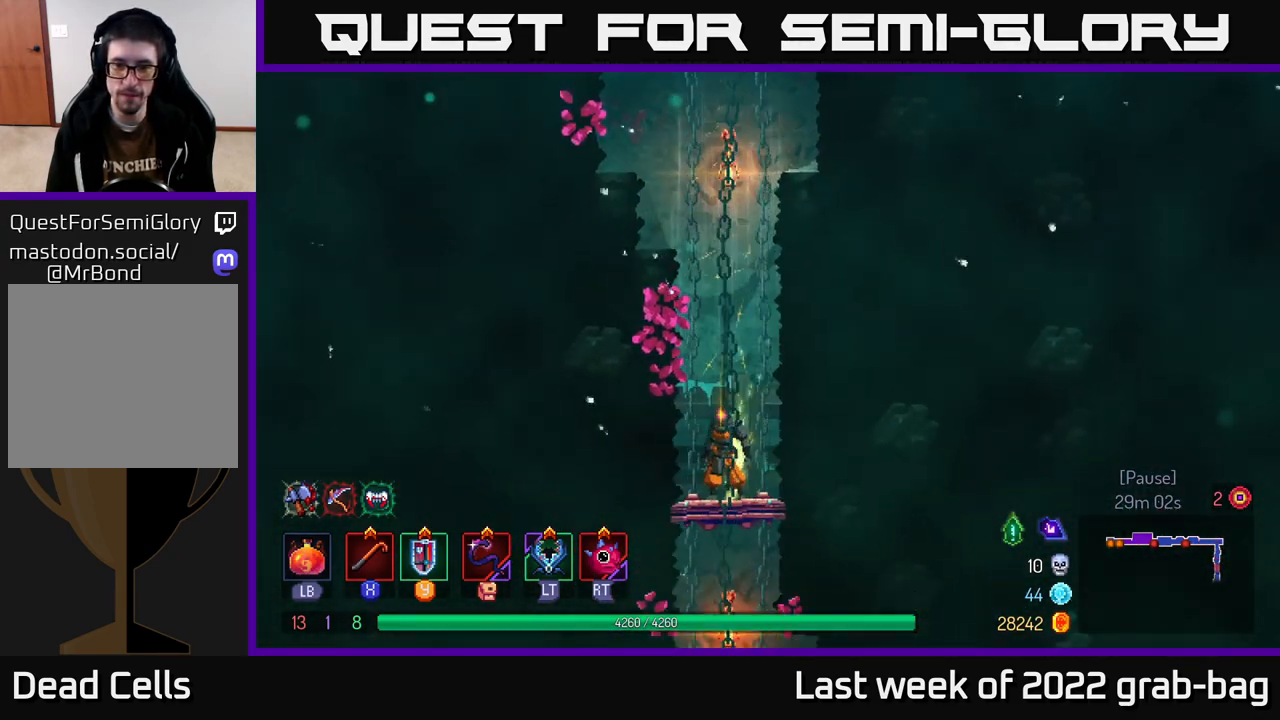
{"buttons": [], "left_stick": "center", "right_stick": "center", "events": [[217, "right_stick", "center"]]}
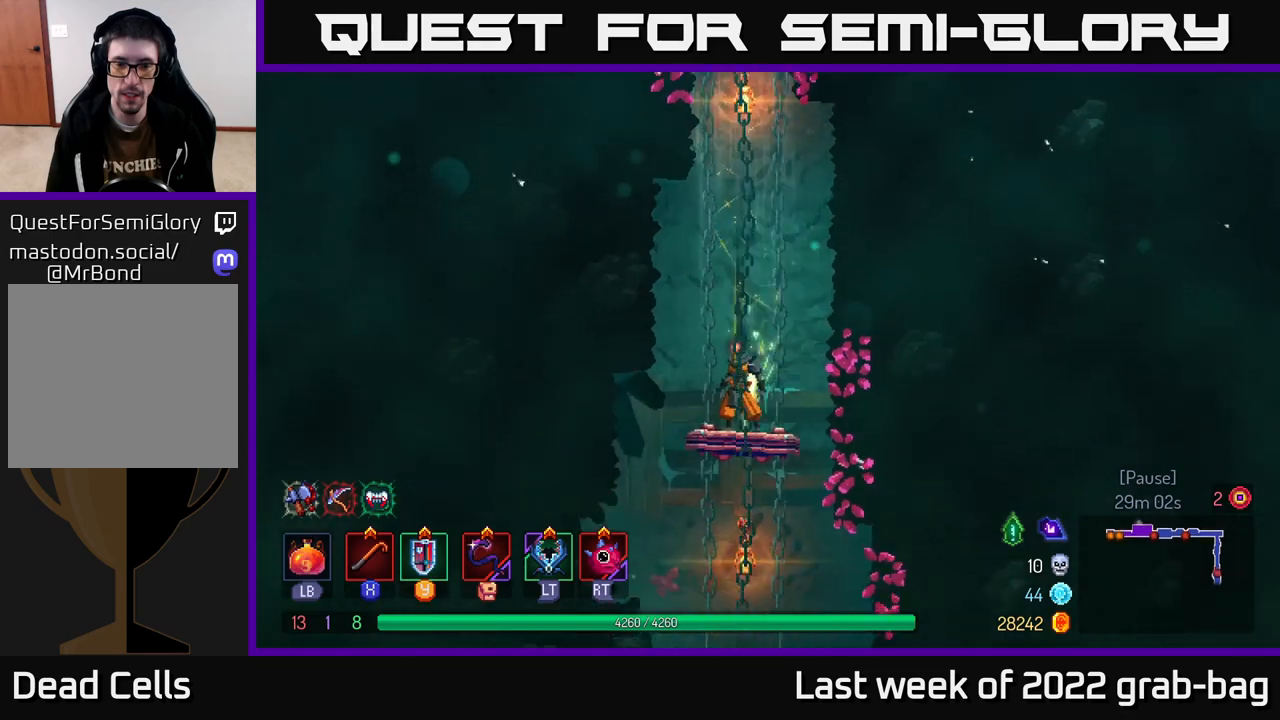
{"buttons": [], "left_stick": "center", "right_stick": "center", "events": [[250, "left_stick", "right"], [300, "left_stick", "center"]]}
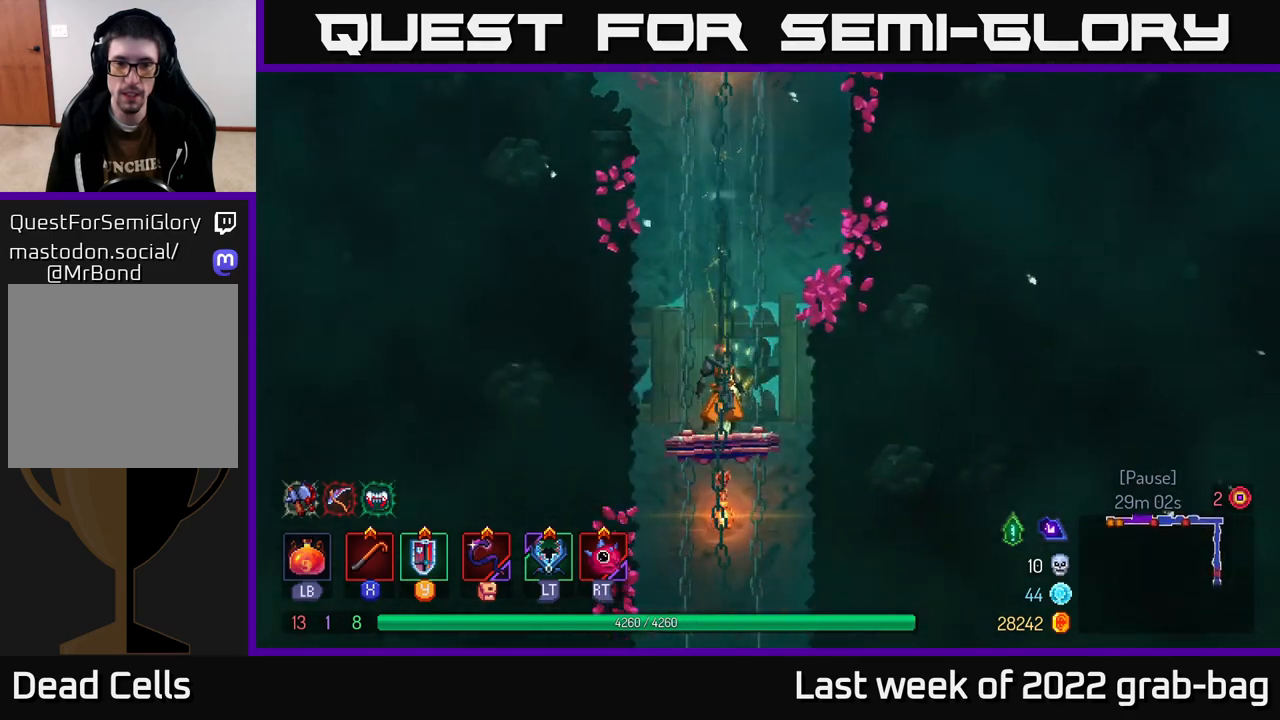
{"buttons": [], "left_stick": "center", "right_stick": "center", "events": []}
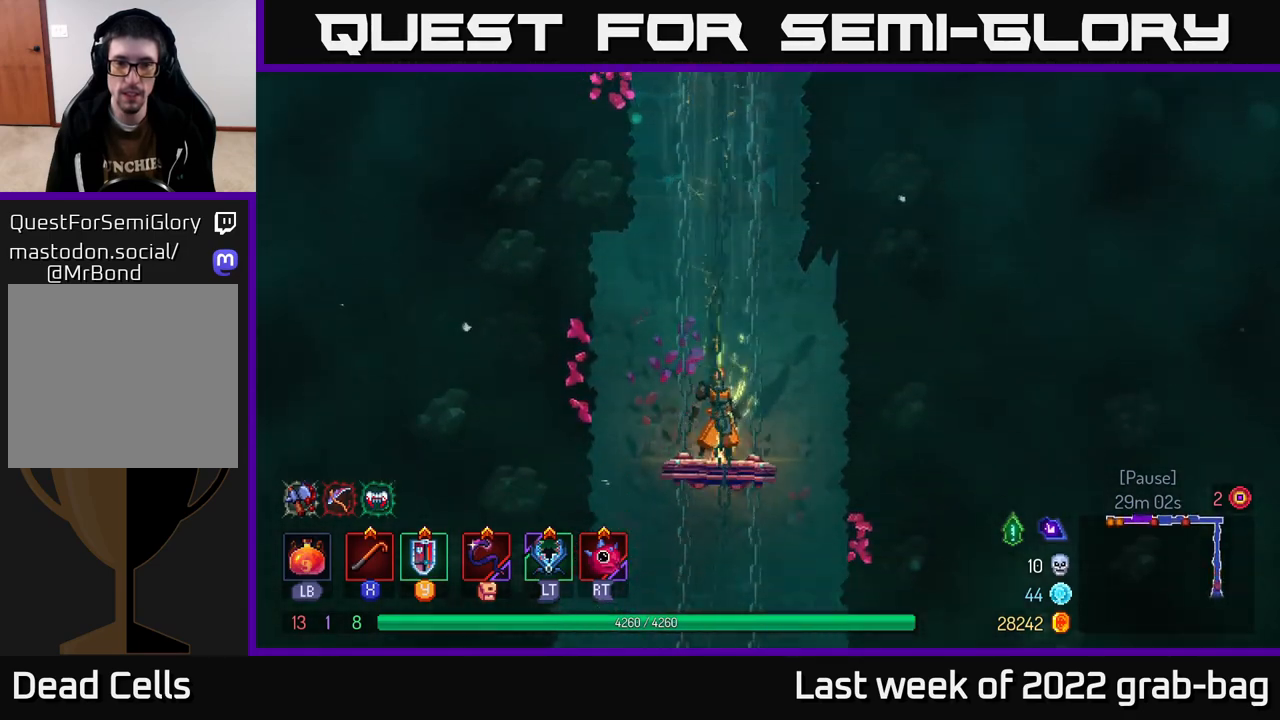
{"buttons": [], "left_stick": "center", "right_stick": "center", "events": []}
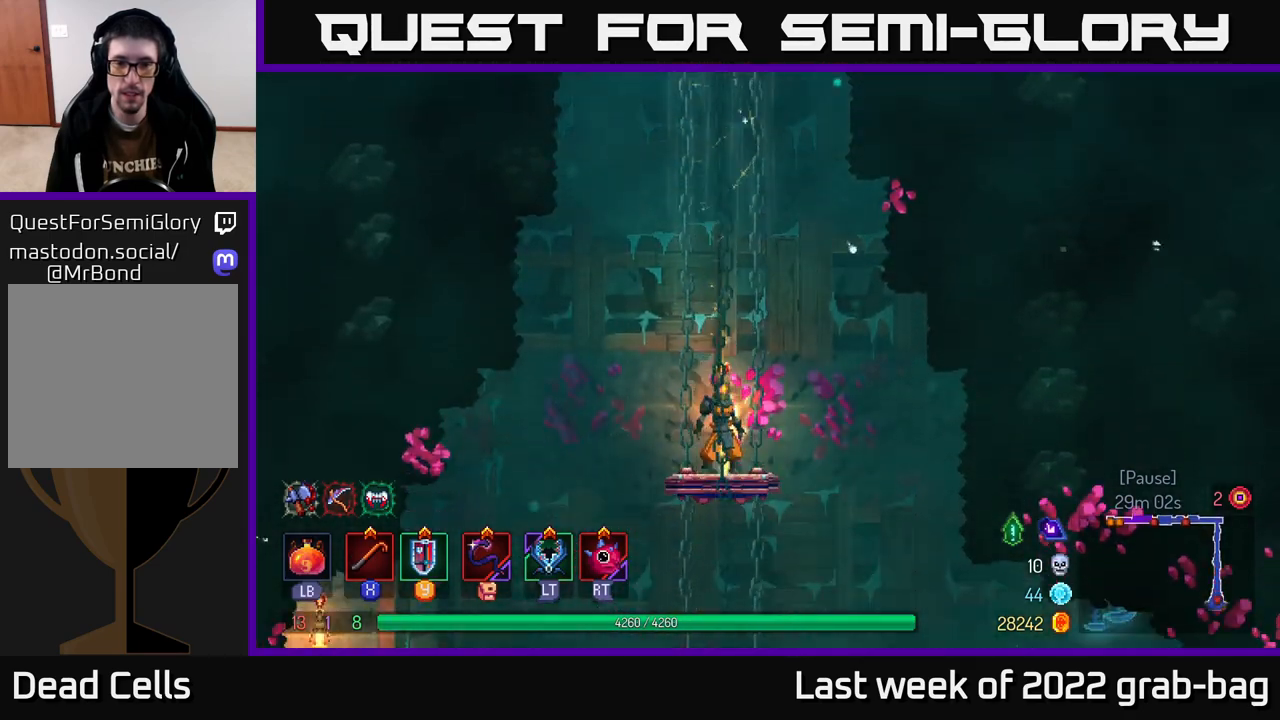
{"buttons": [], "left_stick": "center", "right_stick": "center", "events": []}
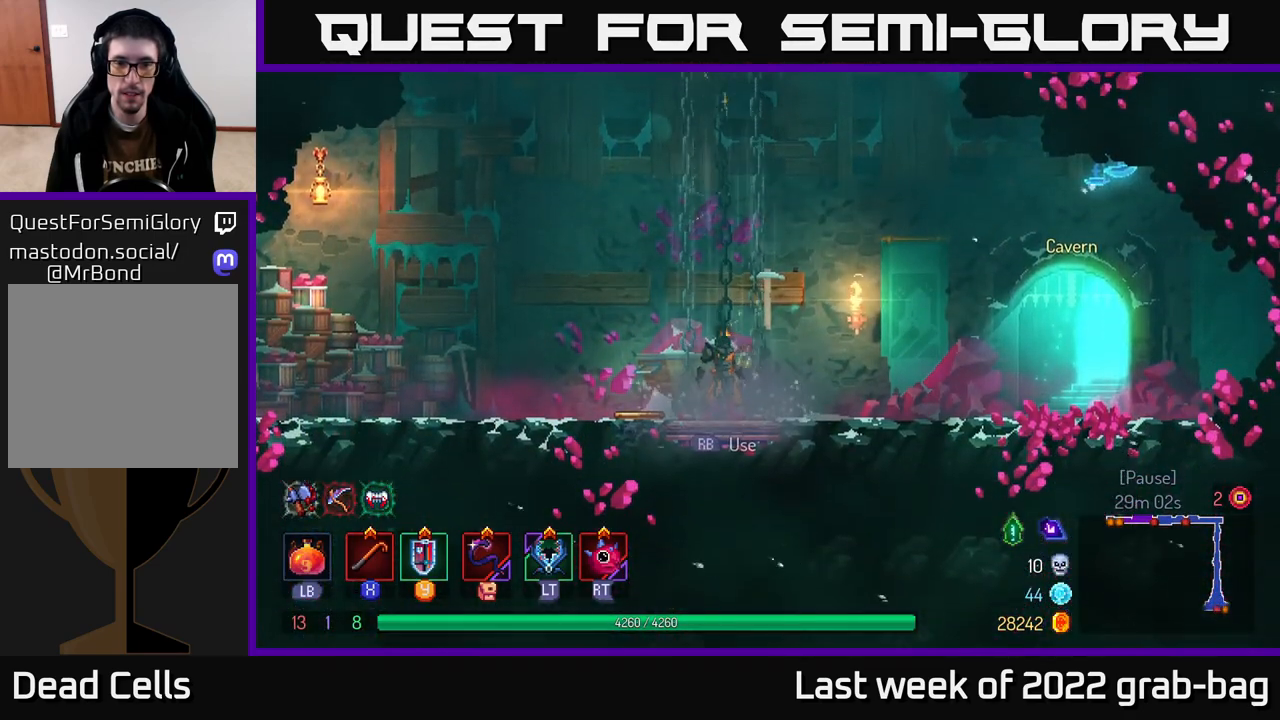
{"buttons": [], "left_stick": "right", "right_stick": "center", "events": [[217, "left_stick", "right"], [383, "B", "down"], [483, "B", "up"]]}
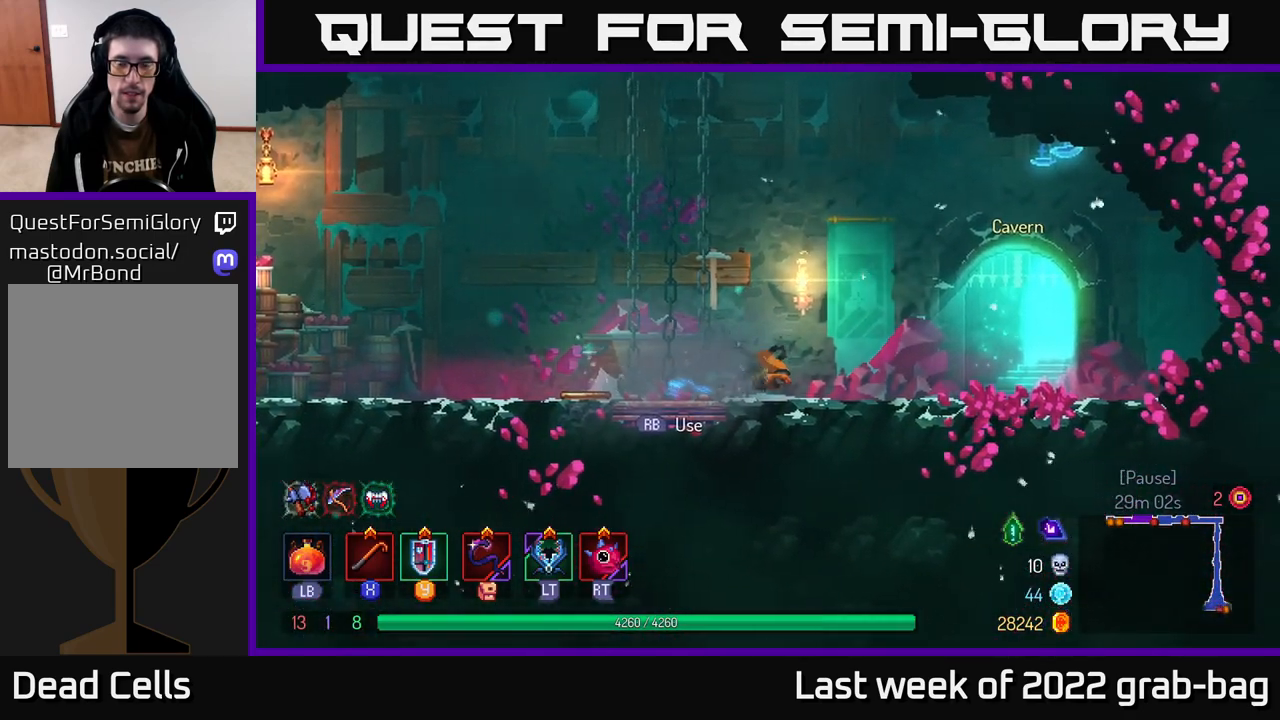
{"buttons": ["R1"], "left_stick": "right", "right_stick": "center", "events": [[450, "R1", "down"]]}
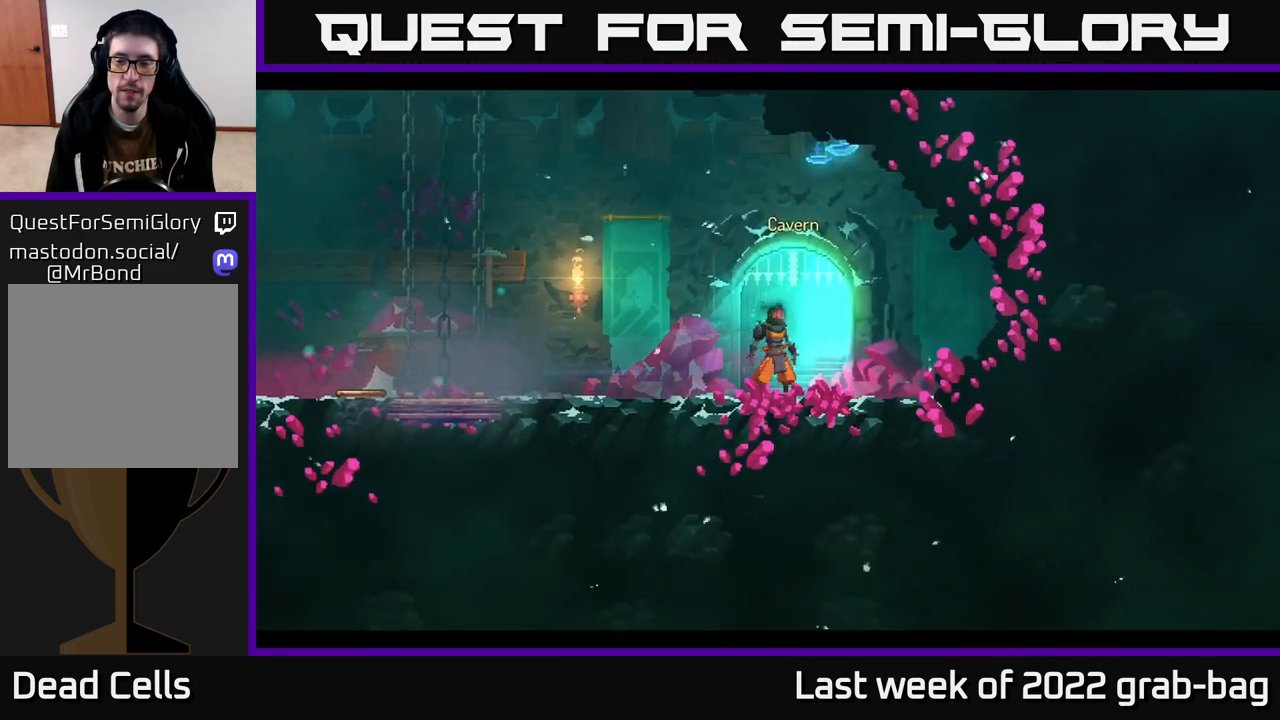
{"buttons": [], "left_stick": "center", "right_stick": "center", "events": [[33, "R1", "up"], [267, "left_stick", "center"]]}